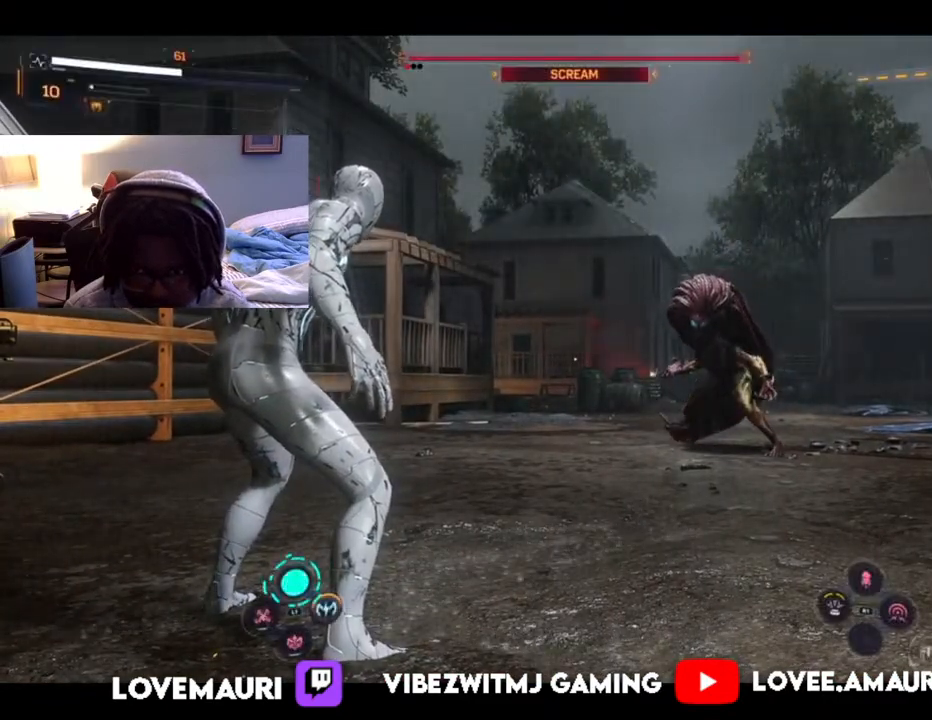
Gameplay with a controller (PlayStation layout); each line is a JSON object with the inputs held at the frame after it. "events" lists button and stick changes between this image and that frame as [ms after this image, input, new state], when the widget could be followed in between.
{"buttons": ["CIRCLE"], "left_stick": "down-left", "right_stick": "center", "events": [[400, "CIRCLE", "down"], [500, "left_stick", "down-left"]]}
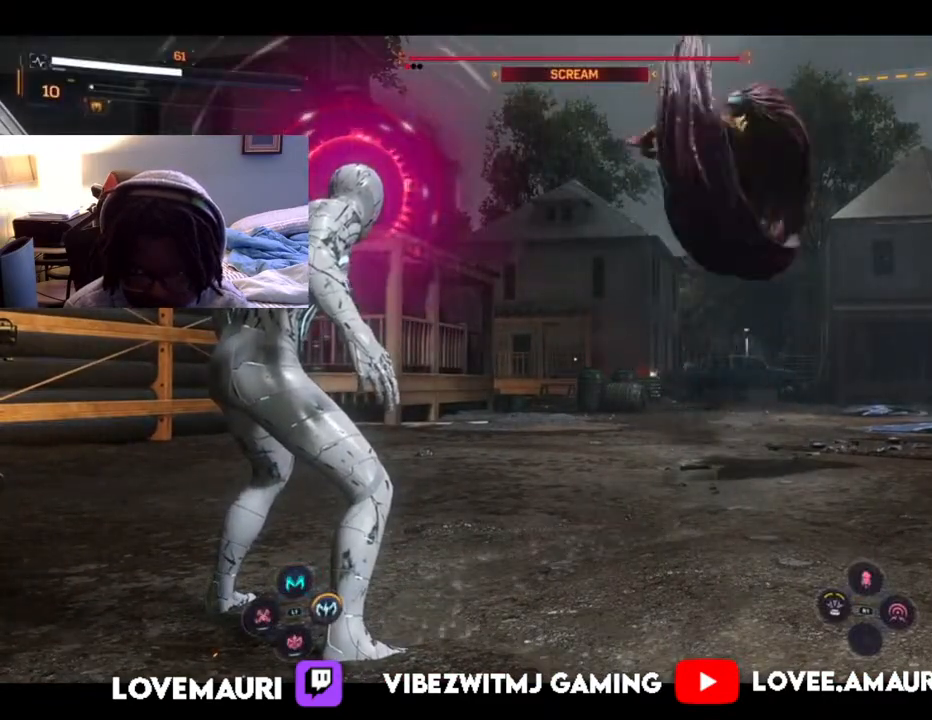
{"buttons": [], "left_stick": "down-left", "right_stick": "center", "events": [[67, "CIRCLE", "up"], [150, "CIRCLE", "down"], [283, "CIRCLE", "up"]]}
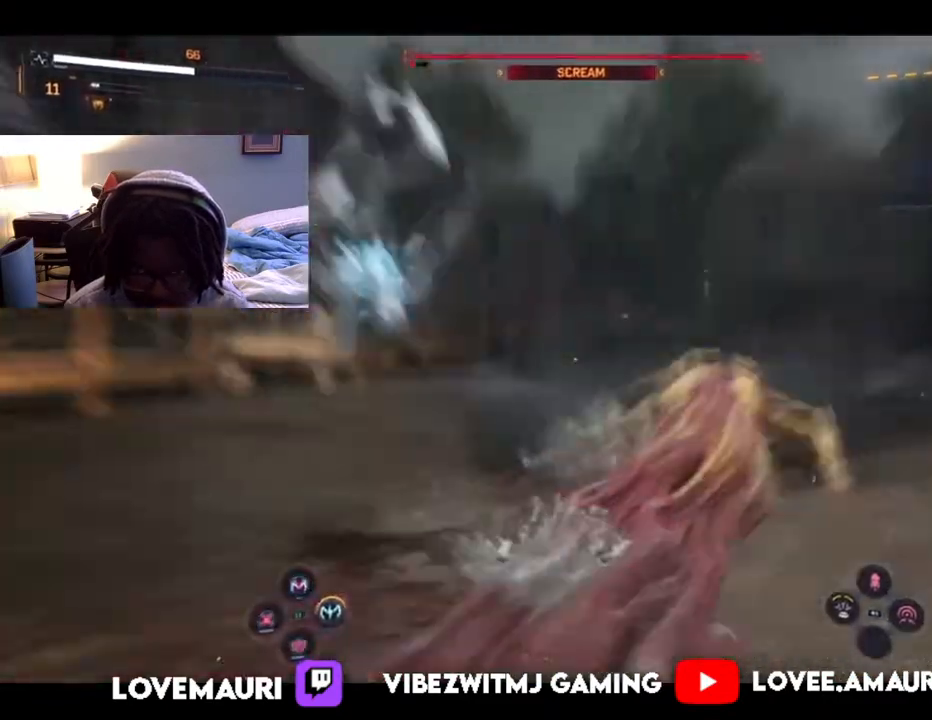
{"buttons": [], "left_stick": "right", "right_stick": "center", "events": [[133, "left_stick", "down-right"], [383, "left_stick", "right"]]}
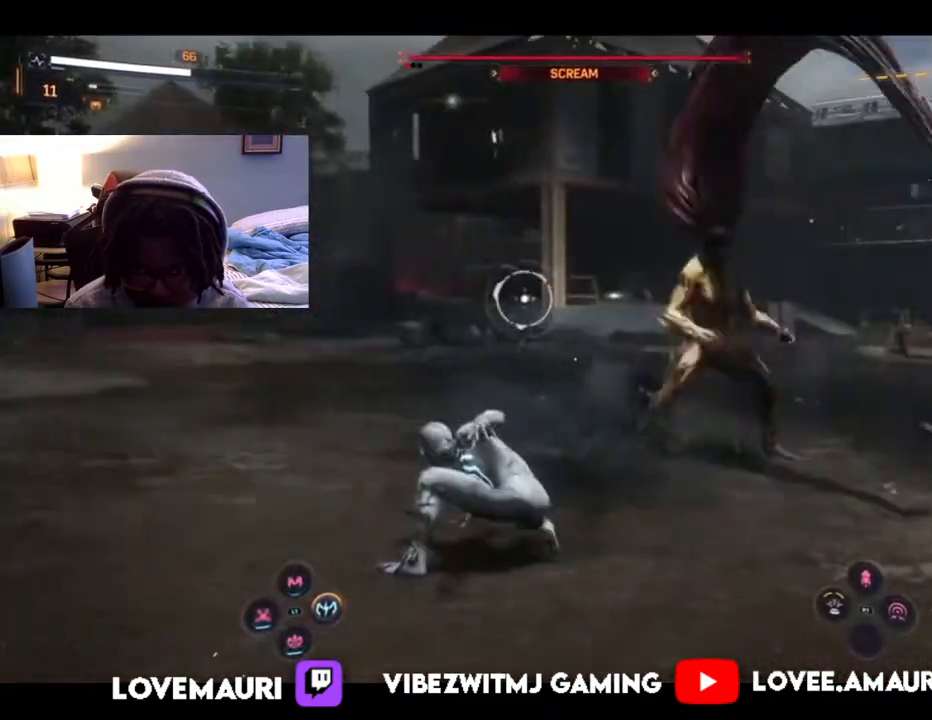
{"buttons": [], "left_stick": "right", "right_stick": "center", "events": [[217, "CIRCLE", "down"], [333, "CIRCLE", "up"]]}
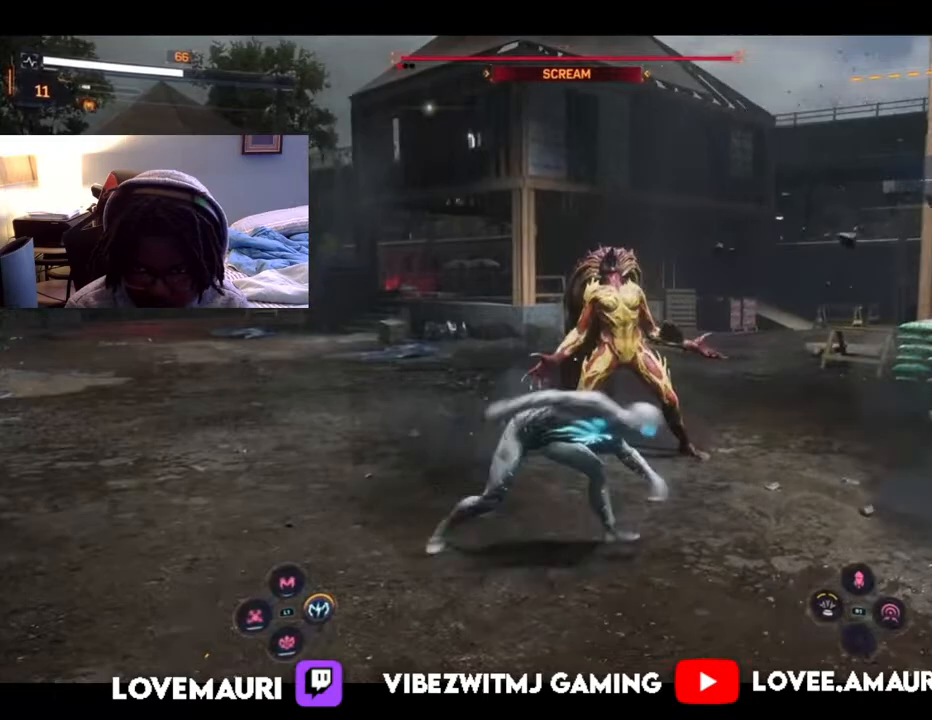
{"buttons": [], "left_stick": "down-right", "right_stick": "center", "events": [[333, "left_stick", "down-right"]]}
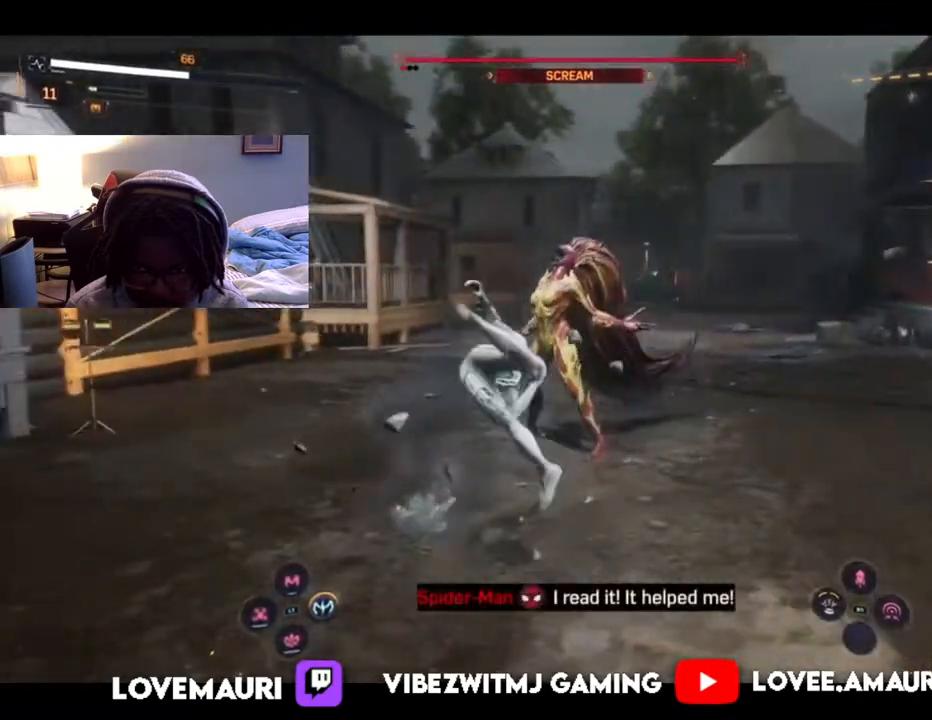
{"buttons": [], "left_stick": "down-right", "right_stick": "center", "events": []}
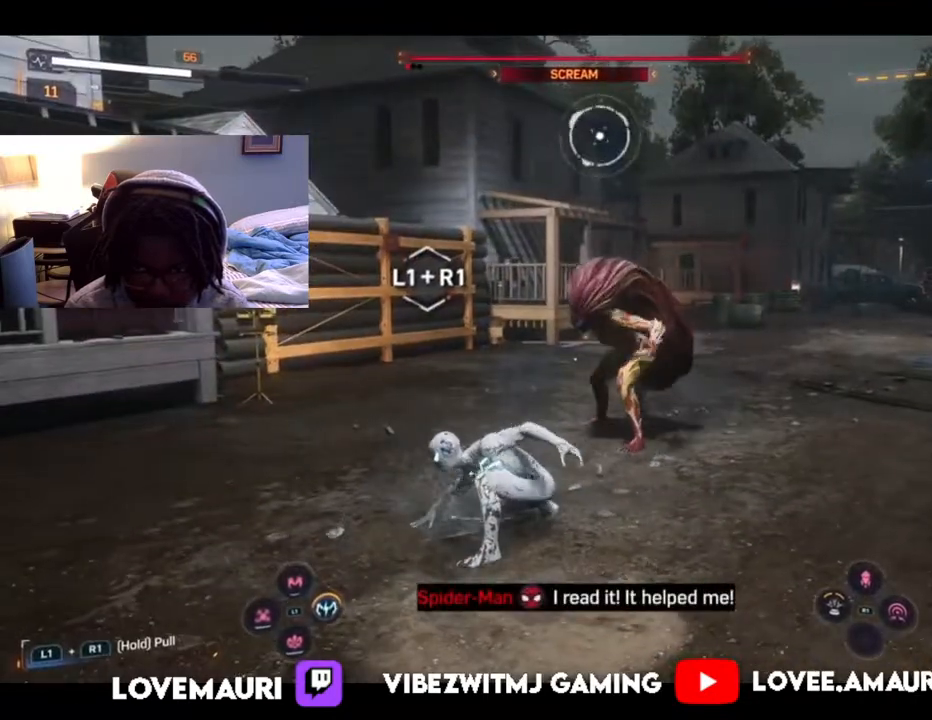
{"buttons": [], "left_stick": "down-left", "right_stick": "center", "events": [[67, "left_stick", "center"], [167, "left_stick", "down-left"]]}
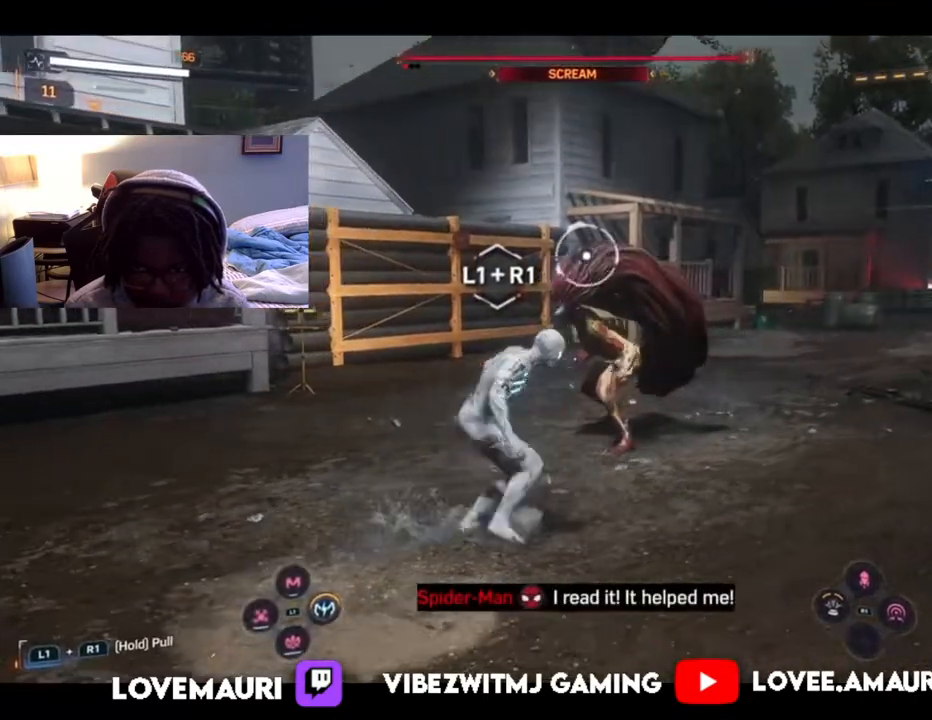
{"buttons": ["L1"], "left_stick": "down-right", "right_stick": "center", "events": [[417, "left_stick", "down-right"], [467, "L1", "down"]]}
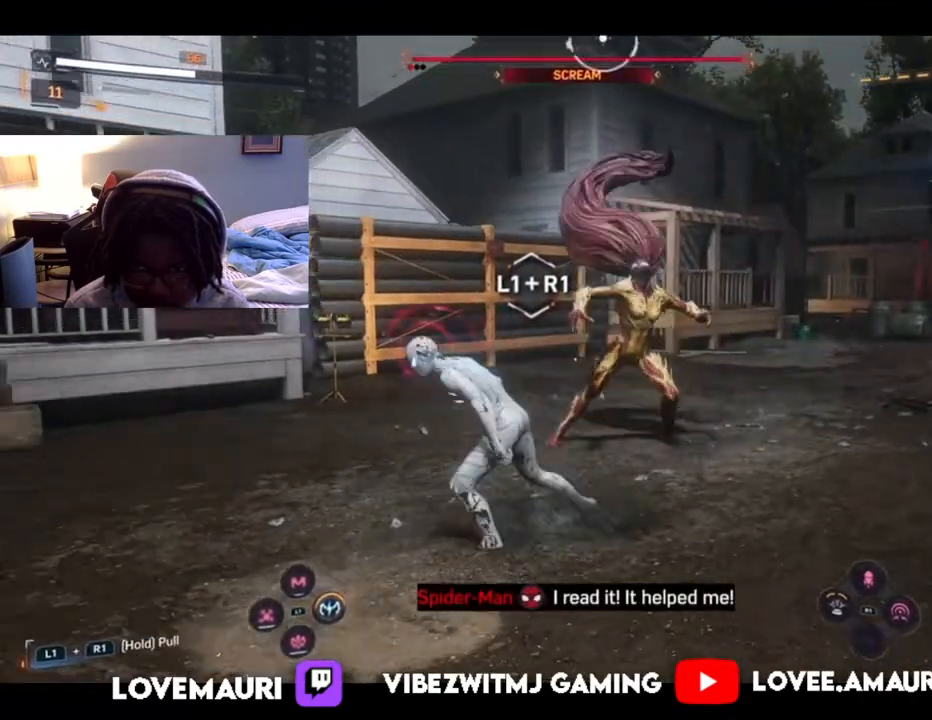
{"buttons": ["L1"], "left_stick": "down-right", "right_stick": "center", "events": [[17, "CIRCLE", "down"], [167, "CIRCLE", "up"], [167, "L1", "up"], [467, "L1", "down"]]}
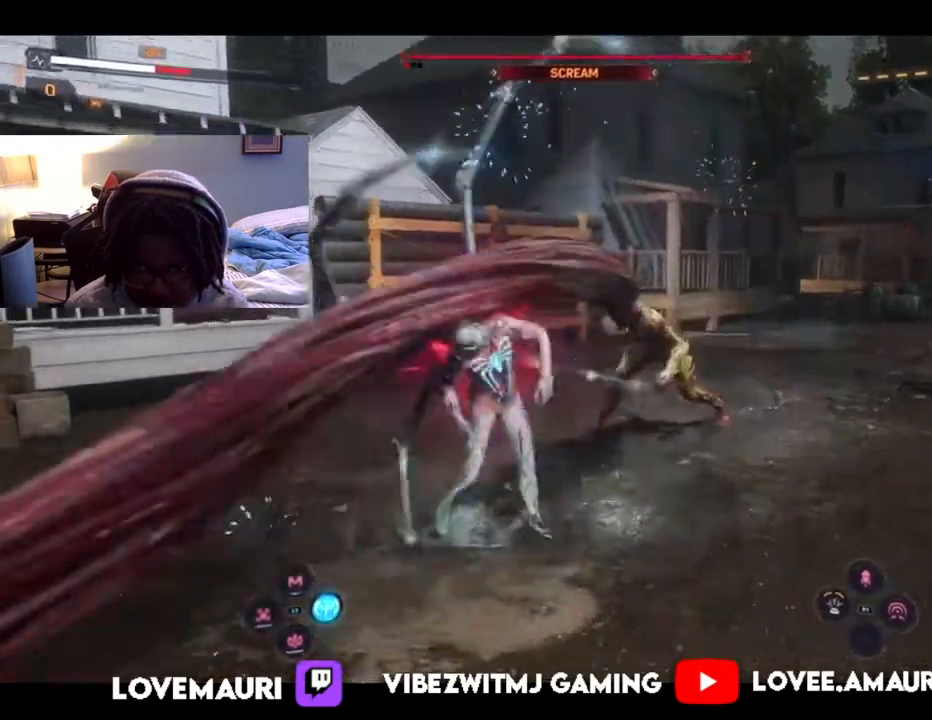
{"buttons": ["L1"], "left_stick": "up-right", "right_stick": "center", "events": [[100, "L1", "up"], [200, "L1", "down"], [233, "left_stick", "right"], [317, "L1", "up"], [417, "L1", "down"], [450, "left_stick", "up-right"]]}
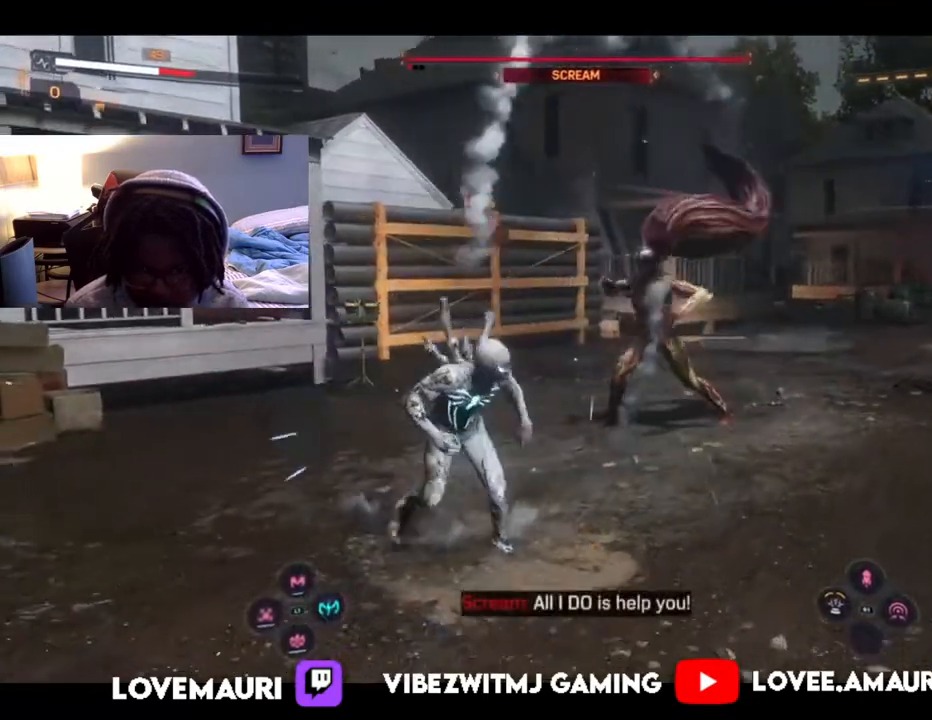
{"buttons": [], "left_stick": "center", "right_stick": "center", "events": [[50, "L1", "up"], [67, "left_stick", "up"], [133, "L1", "down"], [267, "L1", "up"], [317, "left_stick", "center"], [333, "L1", "down"], [483, "L1", "up"]]}
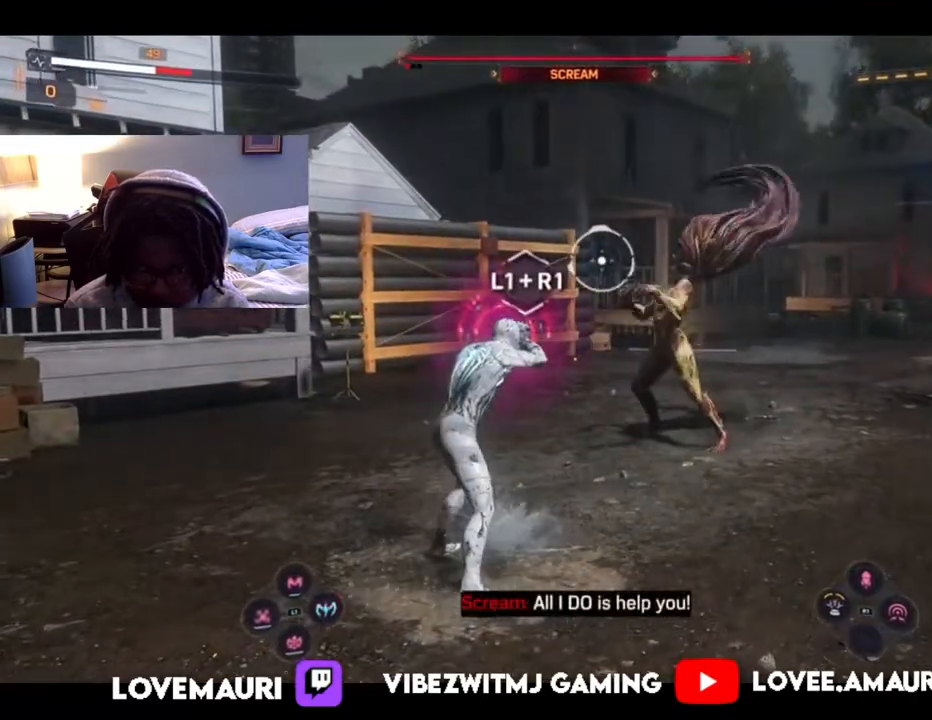
{"buttons": [], "left_stick": "center", "right_stick": "center", "events": [[33, "left_stick", "down-left"], [67, "L1", "down"], [200, "L1", "up"], [217, "left_stick", "center"], [283, "L1", "down"], [483, "L1", "up"]]}
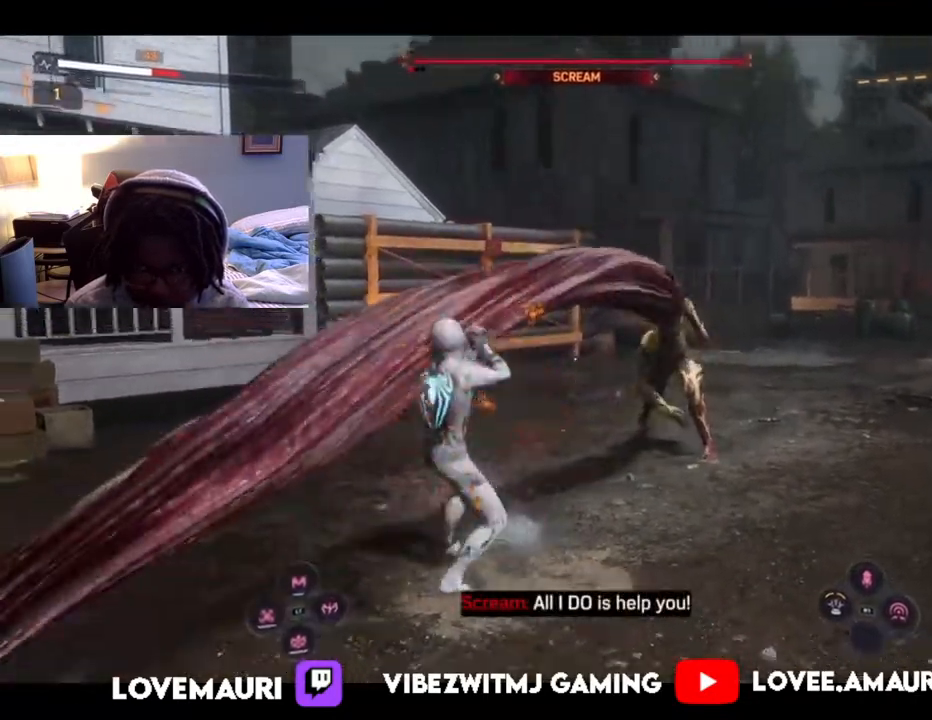
{"buttons": [], "left_stick": "center", "right_stick": "center", "events": [[17, "L1", "down"], [150, "L1", "up"], [250, "L1", "down"], [450, "L1", "up"]]}
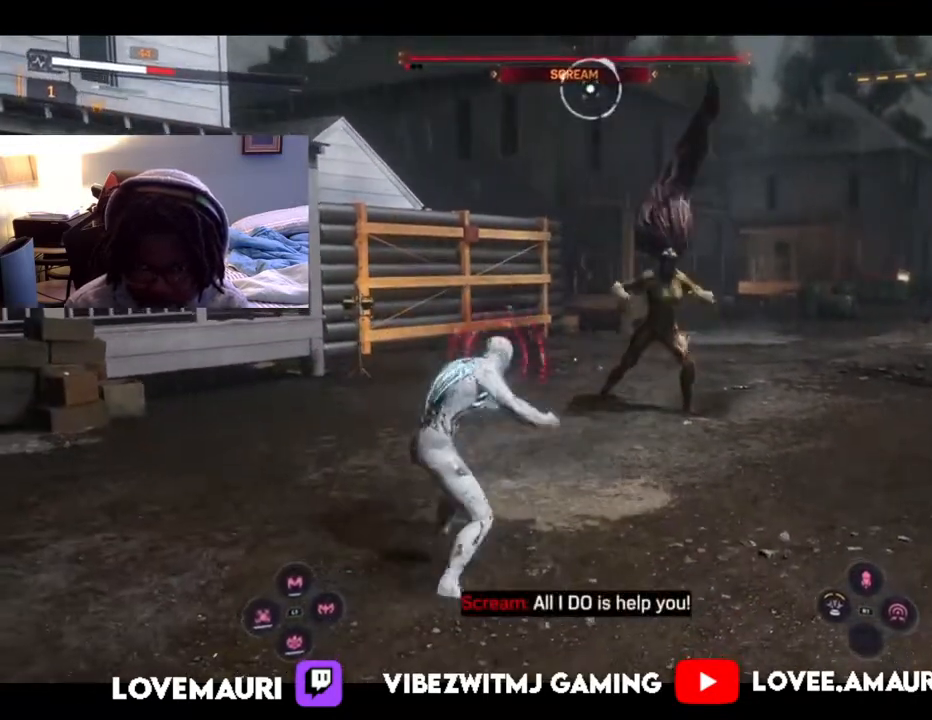
{"buttons": ["L1"], "left_stick": "center", "right_stick": "center", "events": [[33, "L1", "down"], [183, "L1", "up"], [283, "L1", "down"]]}
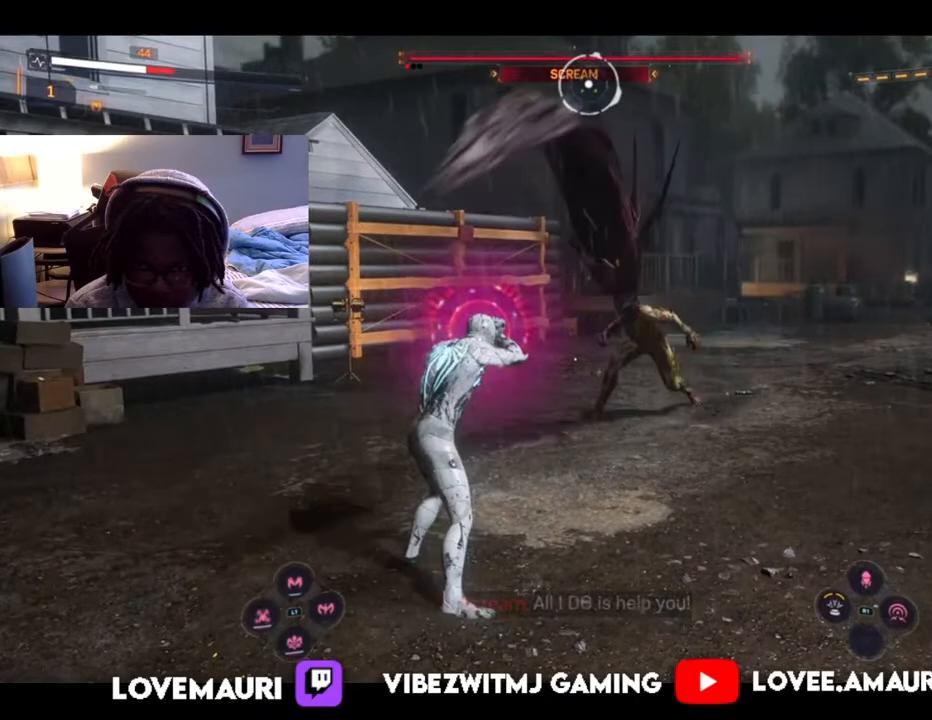
{"buttons": [], "left_stick": "center", "right_stick": "center", "events": [[250, "L1", "up"]]}
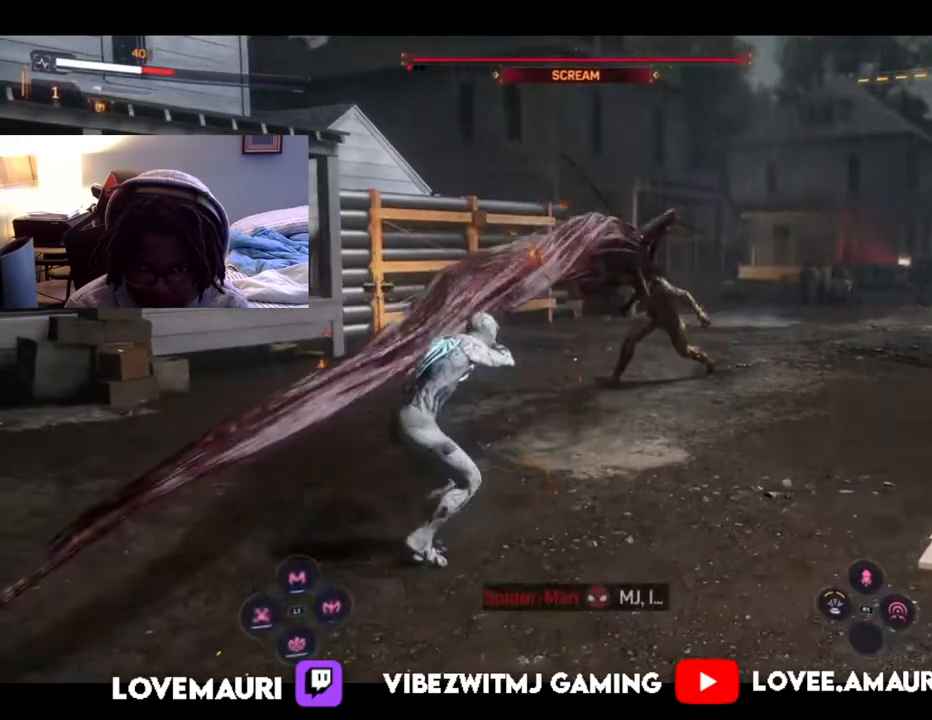
{"buttons": ["L1"], "left_stick": "center", "right_stick": "center", "events": [[33, "L1", "down"]]}
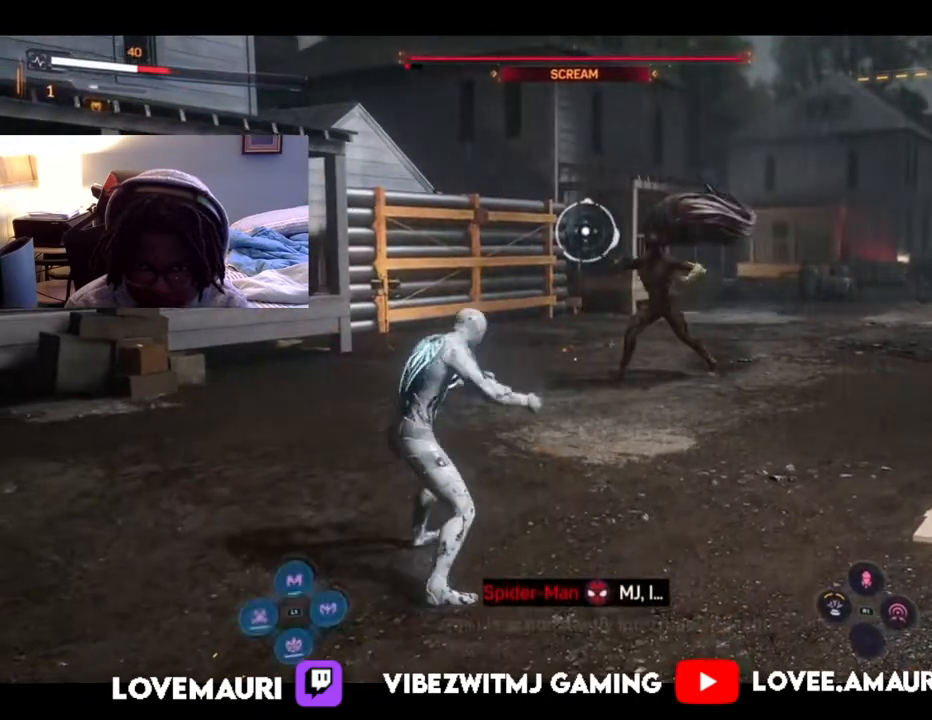
{"buttons": ["L1"], "left_stick": "center", "right_stick": "center", "events": [[167, "L1", "up"], [333, "L1", "down"]]}